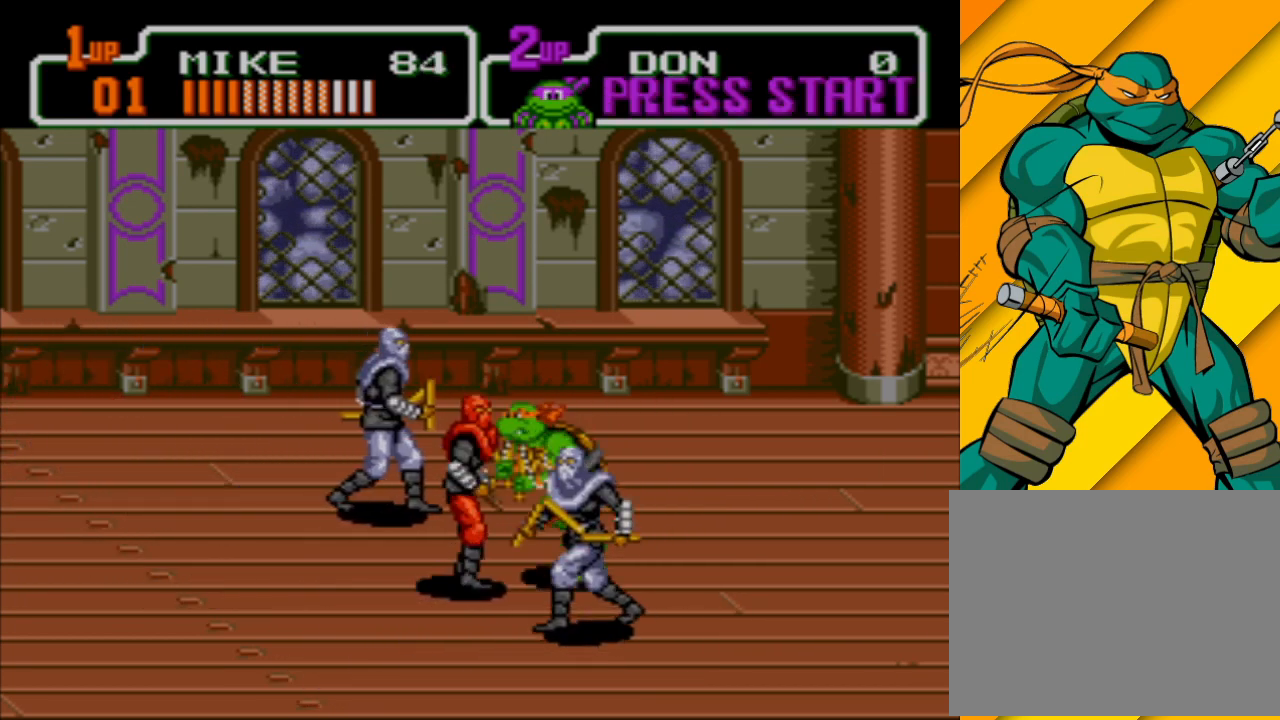
Gameplay with a controller (Xbox layout); each line is a JSON object with the inputs held at the frame after it. "events" lists button and stick changes between this image and that frame as [ms after this image, input, new state], when the widget could be followed in between. Not read: L2 L3 R2 R3 right_stick.
{"buttons": ["X"], "left_stick": "left", "events": [[67, "X", "down"], [233, "X", "up"], [333, "X", "down"], [400, "X", "up"], [467, "X", "down"]]}
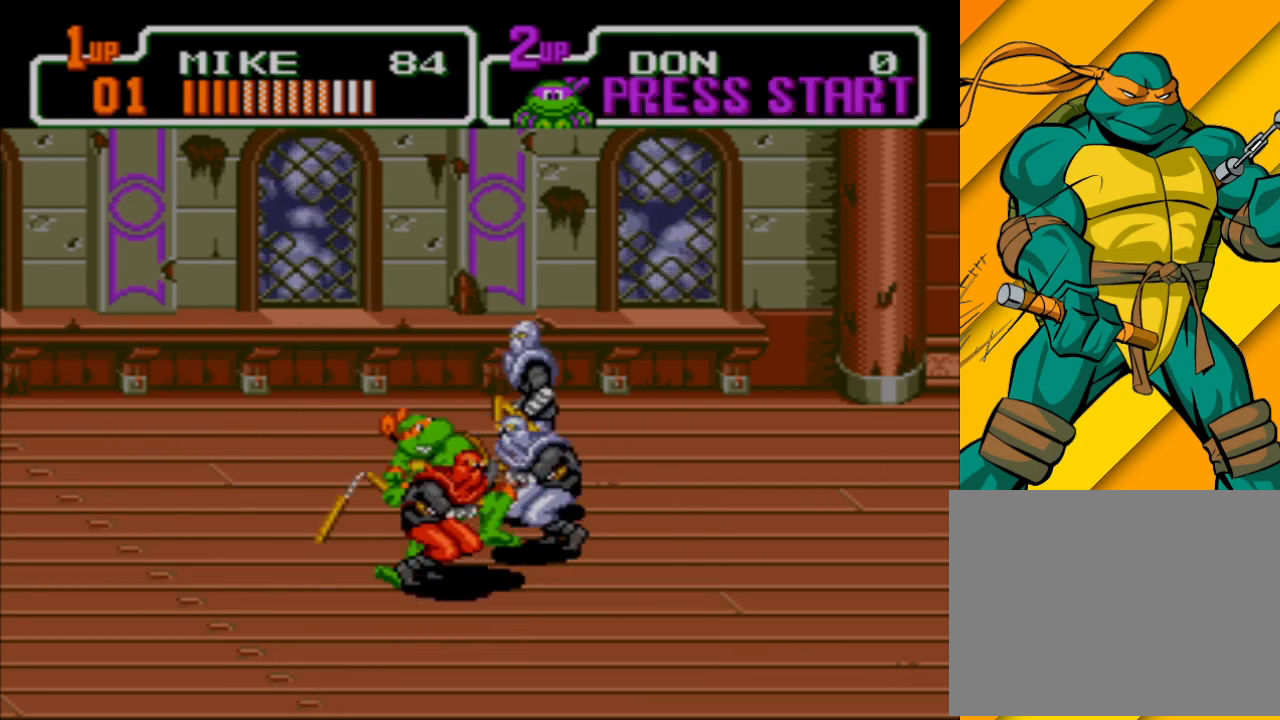
{"buttons": [], "left_stick": "left", "events": [[33, "X", "up"], [100, "X", "down"], [167, "X", "up"], [267, "X", "down"], [333, "X", "up"], [400, "X", "down"], [467, "X", "up"]]}
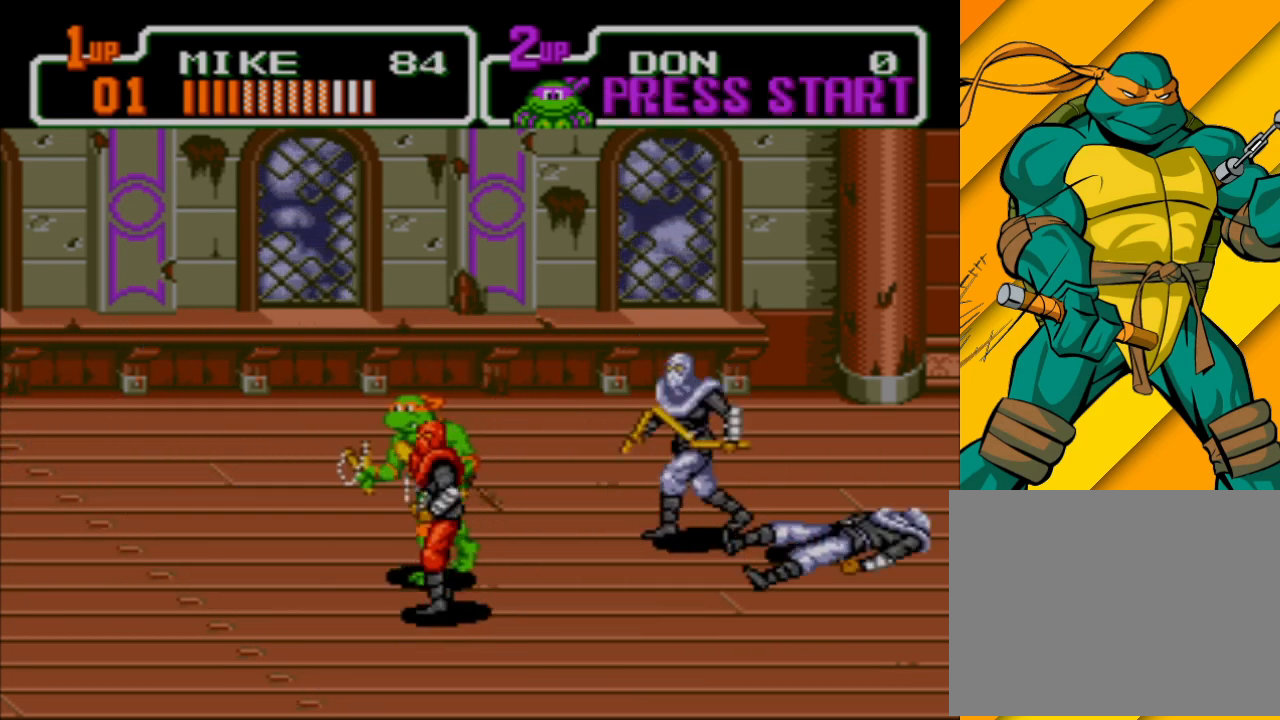
{"buttons": [], "left_stick": "down", "events": [[67, "X", "down"], [133, "X", "up"], [233, "X", "down"], [300, "X", "up"], [367, "left_stick", "down-left"], [467, "left_stick", "down"]]}
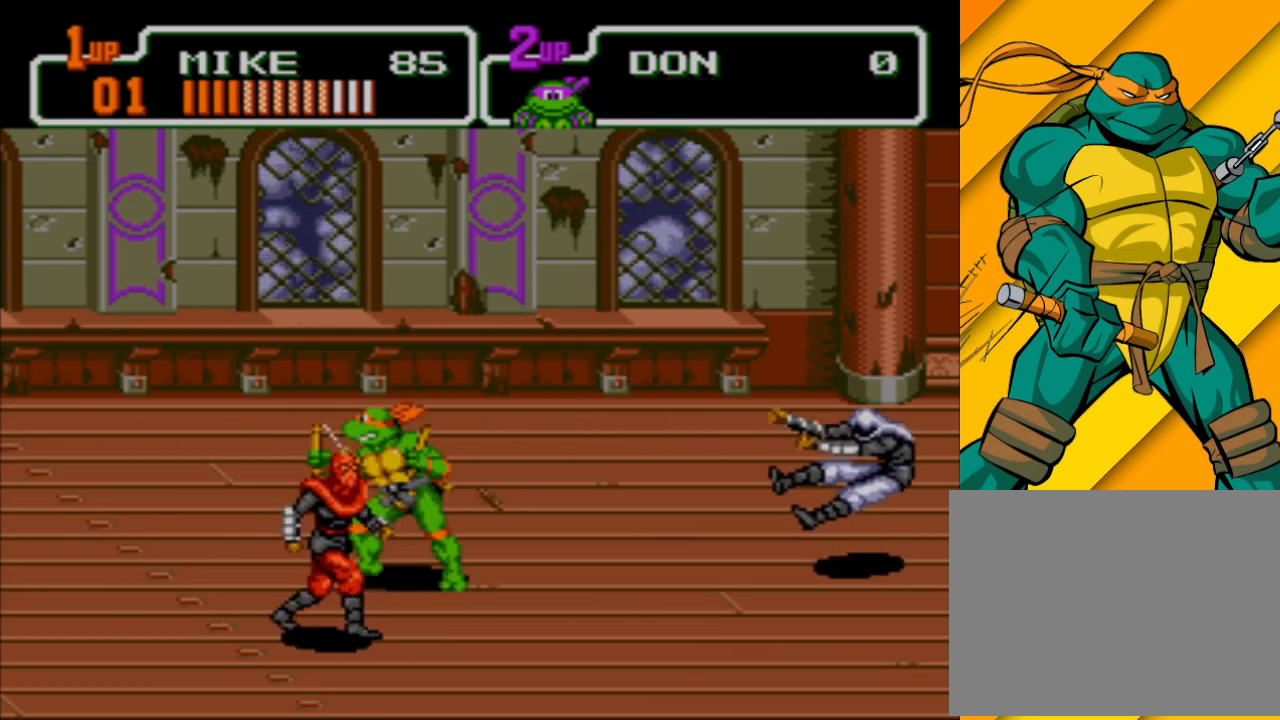
{"buttons": ["X"], "left_stick": "left", "events": [[333, "X", "down"], [367, "left_stick", "left"], [433, "X", "up"], [500, "X", "down"]]}
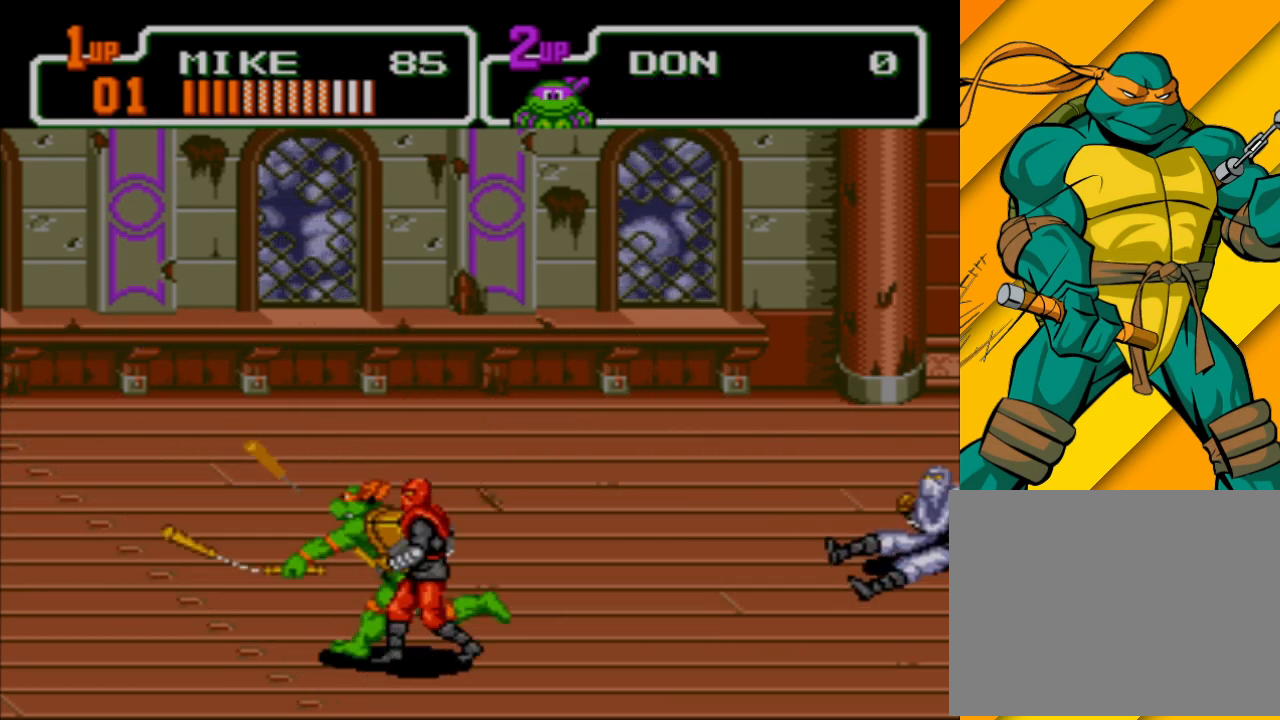
{"buttons": [], "left_stick": "down-right", "events": [[100, "X", "up"], [167, "X", "down"], [233, "X", "up"], [300, "left_stick", "down-left"], [433, "left_stick", "down-right"]]}
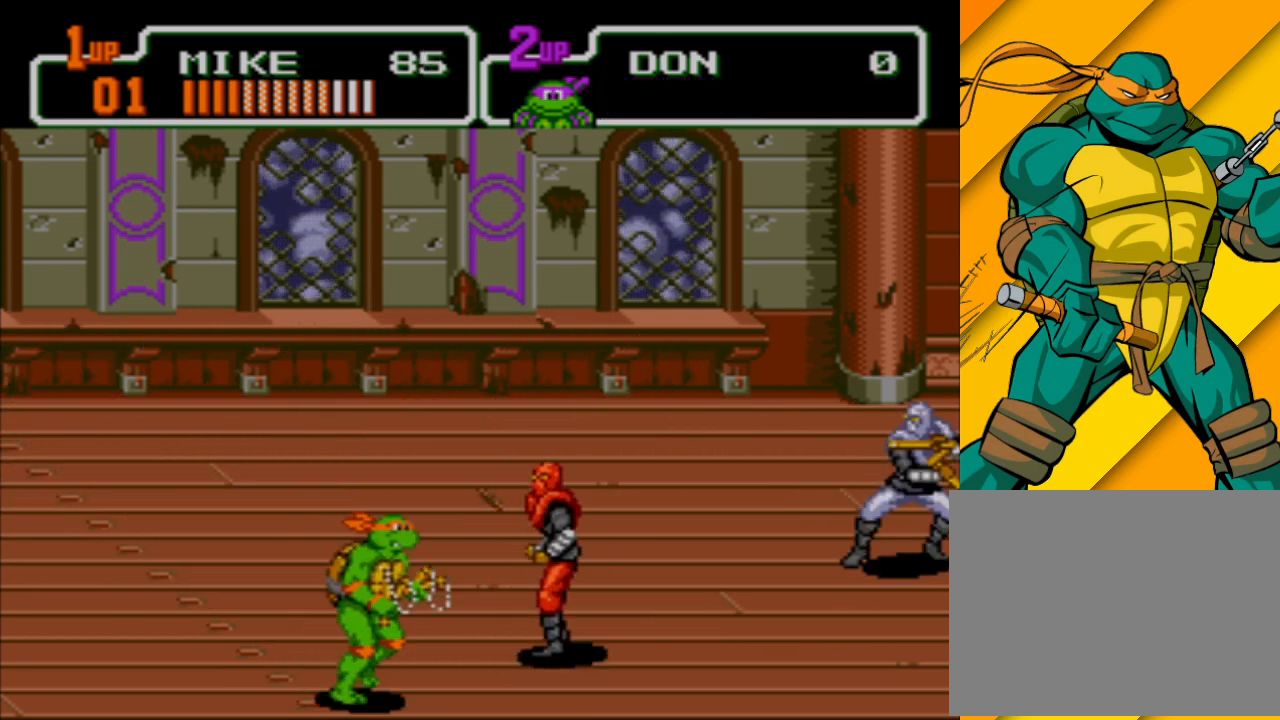
{"buttons": [], "left_stick": "up-right", "events": [[33, "X", "down"], [133, "X", "up"], [167, "left_stick", "right"], [200, "X", "down"], [267, "X", "up"], [367, "X", "down"], [433, "X", "up"], [467, "left_stick", "up-right"]]}
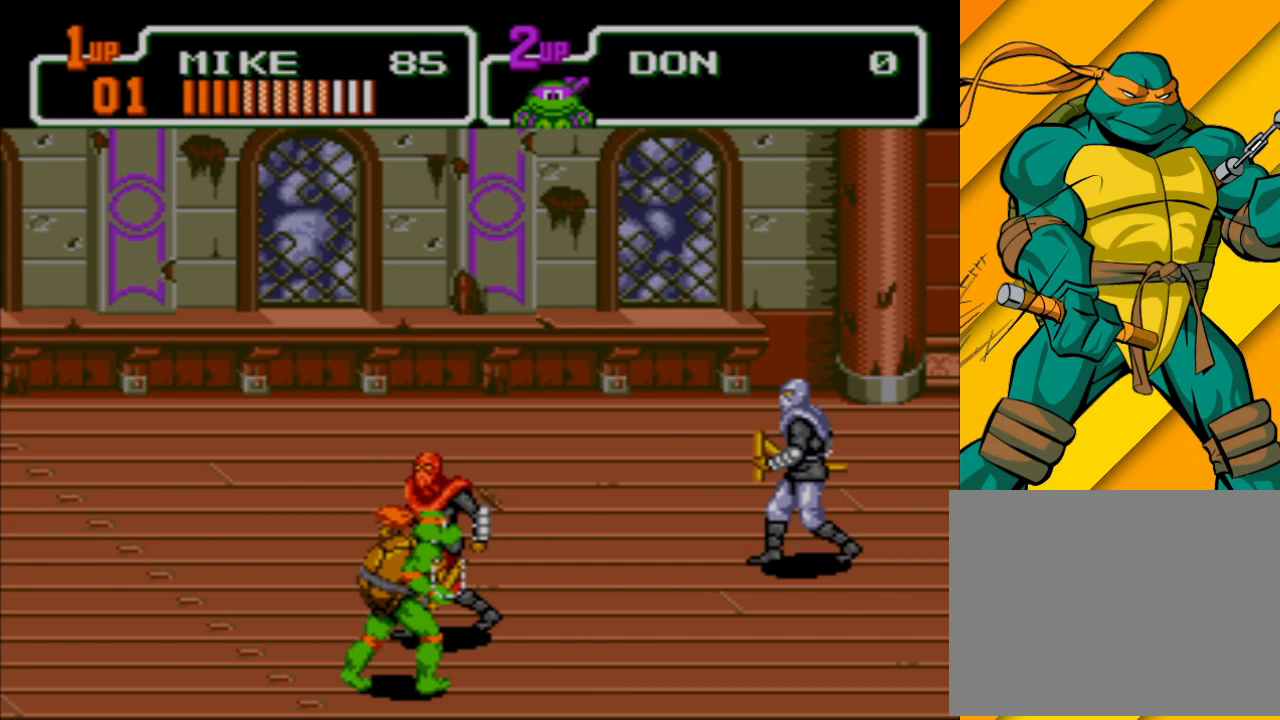
{"buttons": [], "left_stick": "up", "events": [[33, "left_stick", "up"], [167, "X", "down"], [233, "X", "up"], [333, "X", "down"], [400, "X", "up"]]}
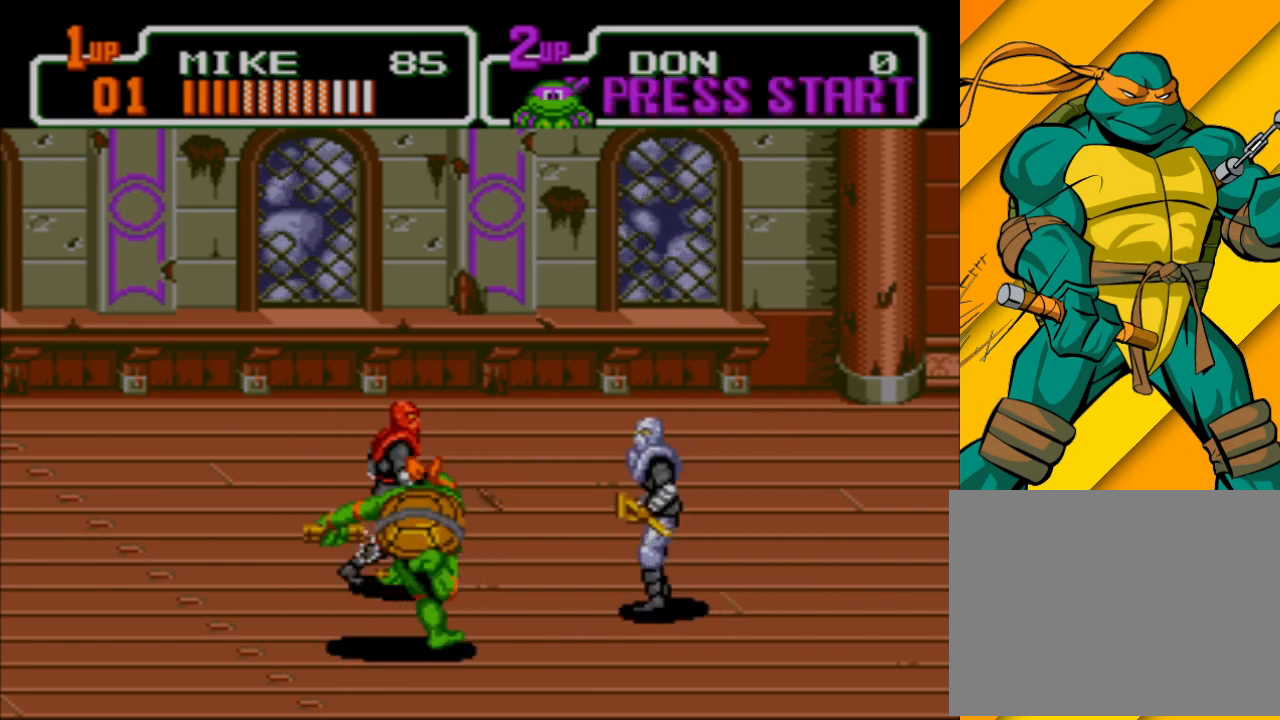
{"buttons": [], "left_stick": "up-right", "events": [[267, "left_stick", "up-right"], [333, "X", "down"], [433, "X", "up"]]}
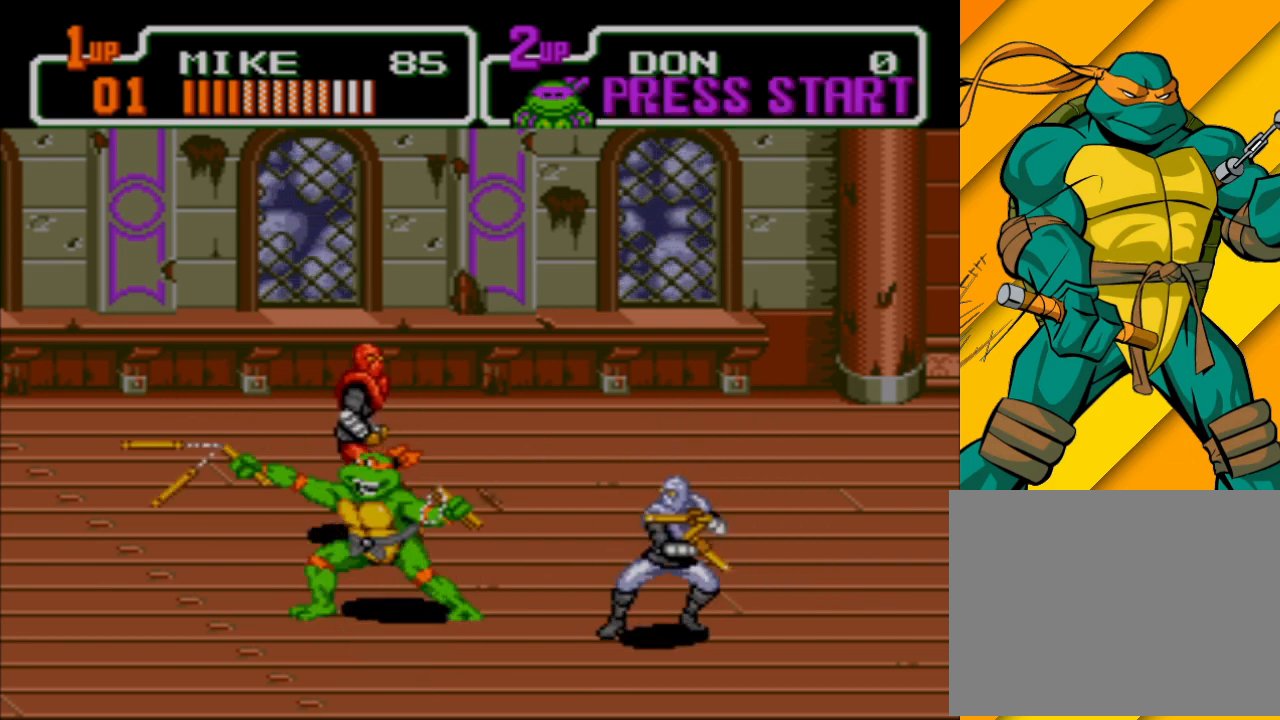
{"buttons": ["A"], "left_stick": "up-left", "events": [[267, "left_stick", "up-left"], [367, "A", "down"], [400, "left_stick", "left"], [500, "left_stick", "up-left"]]}
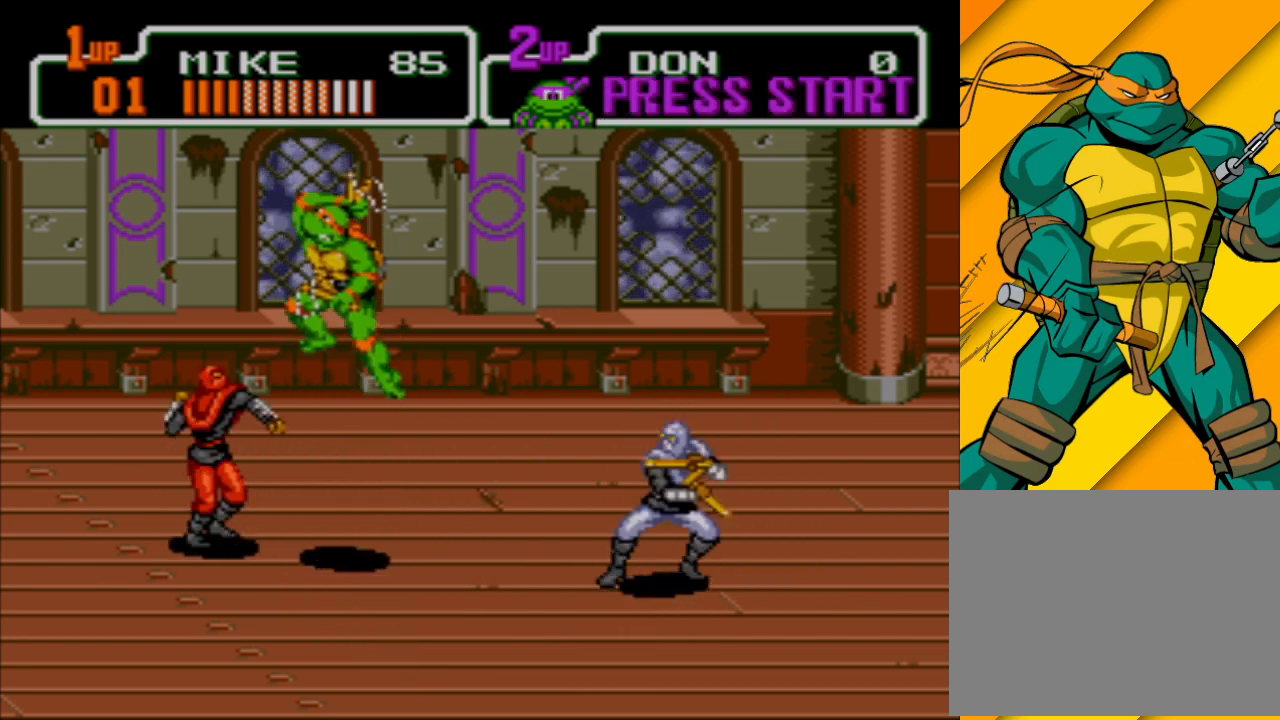
{"buttons": ["X"], "left_stick": "down-right", "events": [[100, "A", "up"], [133, "left_stick", "right"], [267, "X", "down"], [400, "left_stick", "down-right"]]}
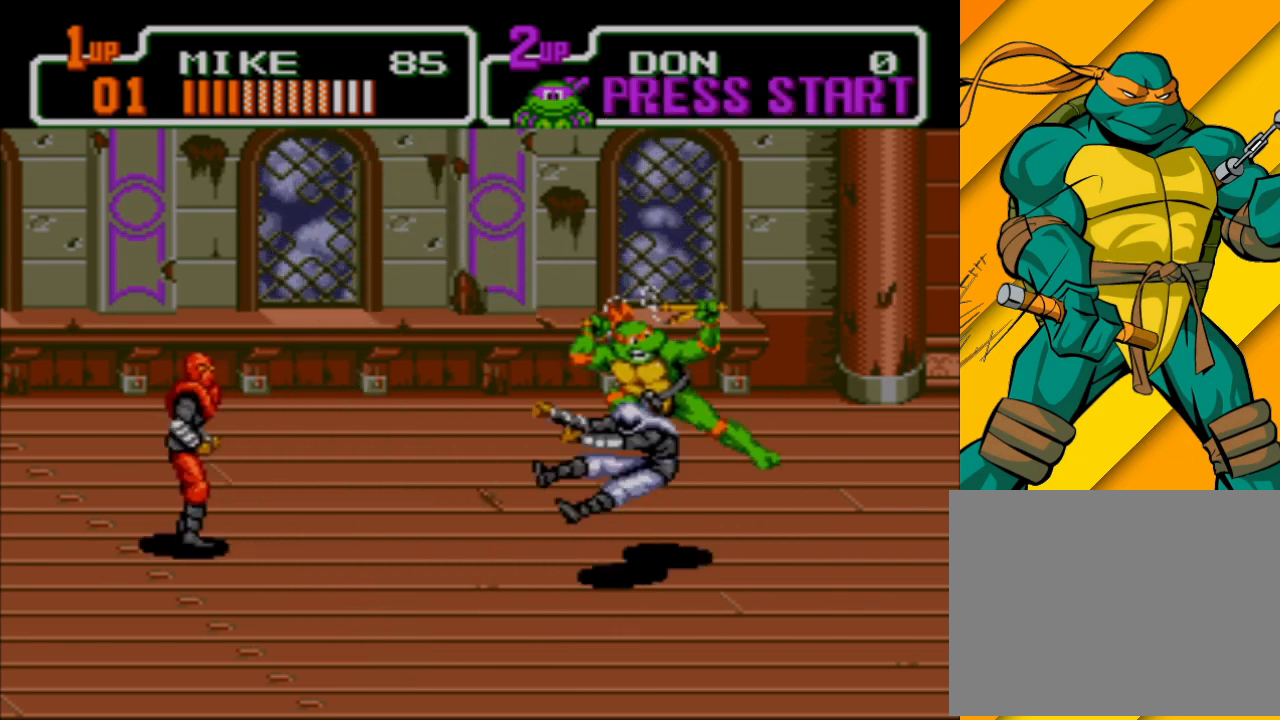
{"buttons": [], "left_stick": "up-left", "events": [[200, "X", "up"], [400, "left_stick", "down-left"], [500, "left_stick", "up-left"]]}
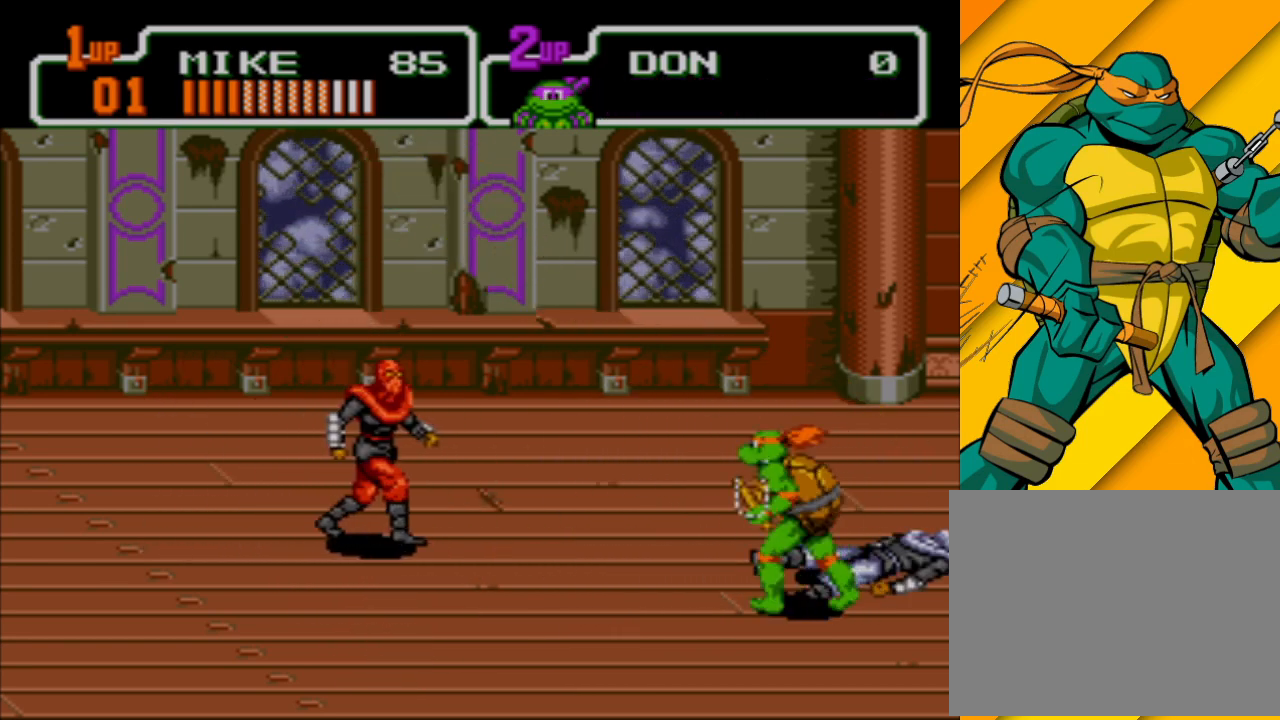
{"buttons": [], "left_stick": "down-left", "events": [[67, "left_stick", "up-right"], [267, "left_stick", "right"], [367, "left_stick", "down-right"], [467, "left_stick", "down-left"]]}
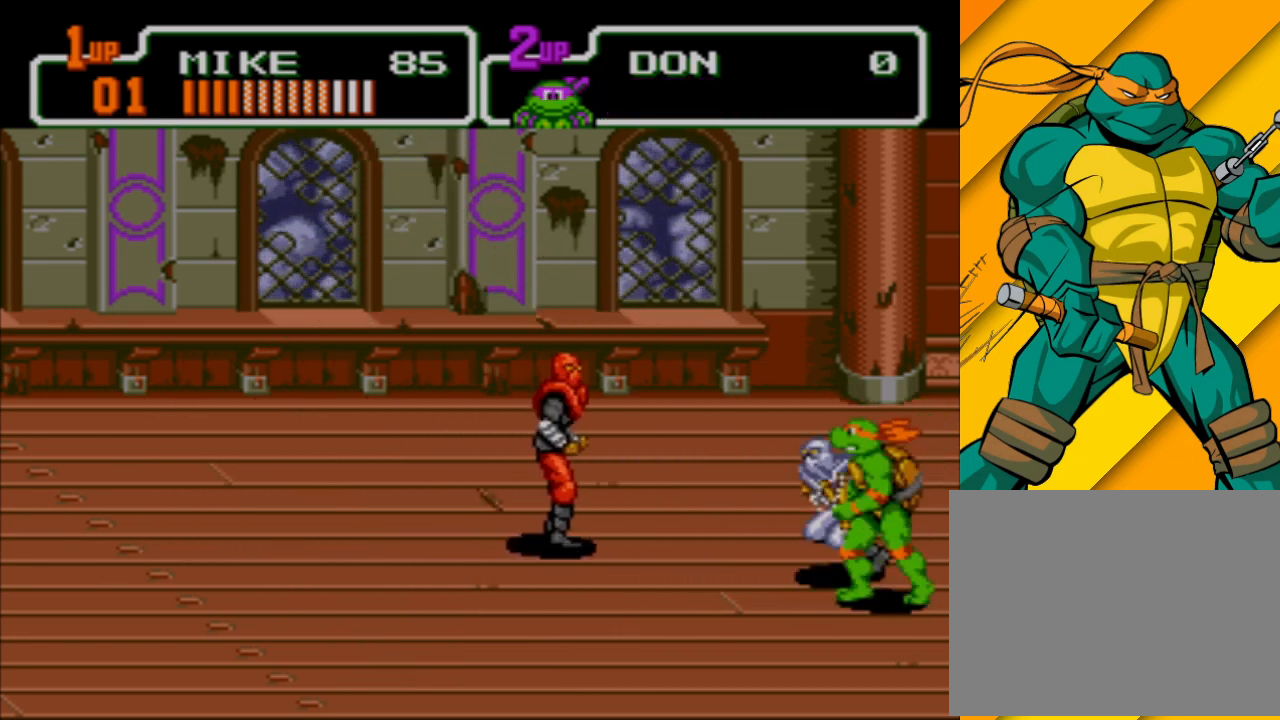
{"buttons": [], "left_stick": "left", "events": [[67, "X", "down"], [67, "left_stick", "left"], [133, "X", "up"], [200, "X", "down"], [300, "X", "up"], [367, "X", "down"], [467, "X", "up"]]}
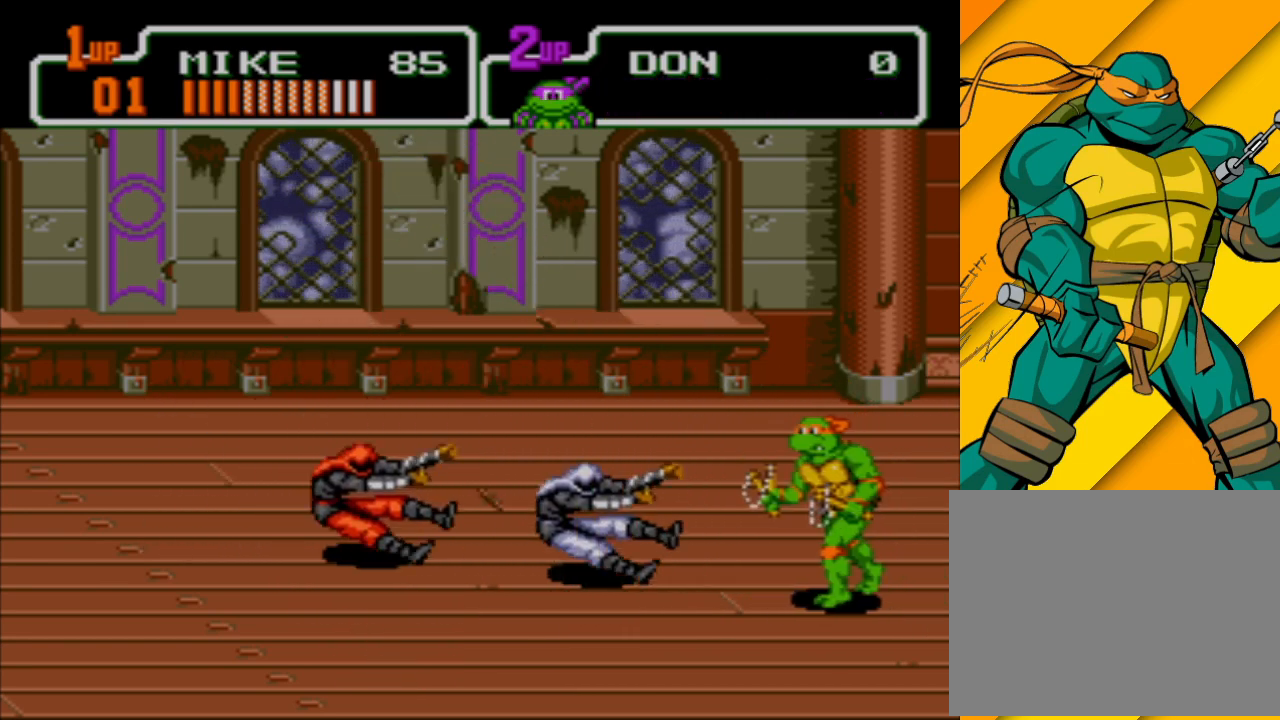
{"buttons": [], "left_stick": "up-right", "events": [[33, "X", "down"], [133, "X", "up"], [433, "left_stick", "up-right"]]}
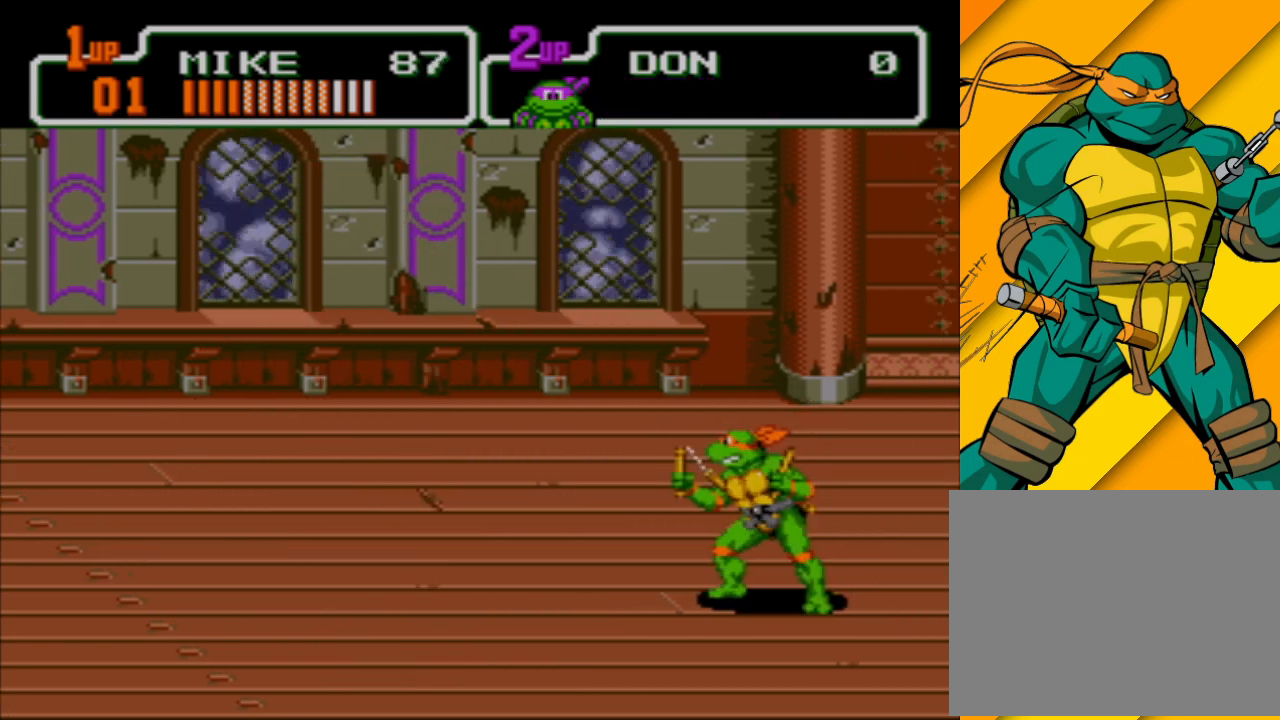
{"buttons": [], "left_stick": "up-right", "events": [[100, "left_stick", "up-left"], [333, "left_stick", "left"], [500, "left_stick", "up-right"]]}
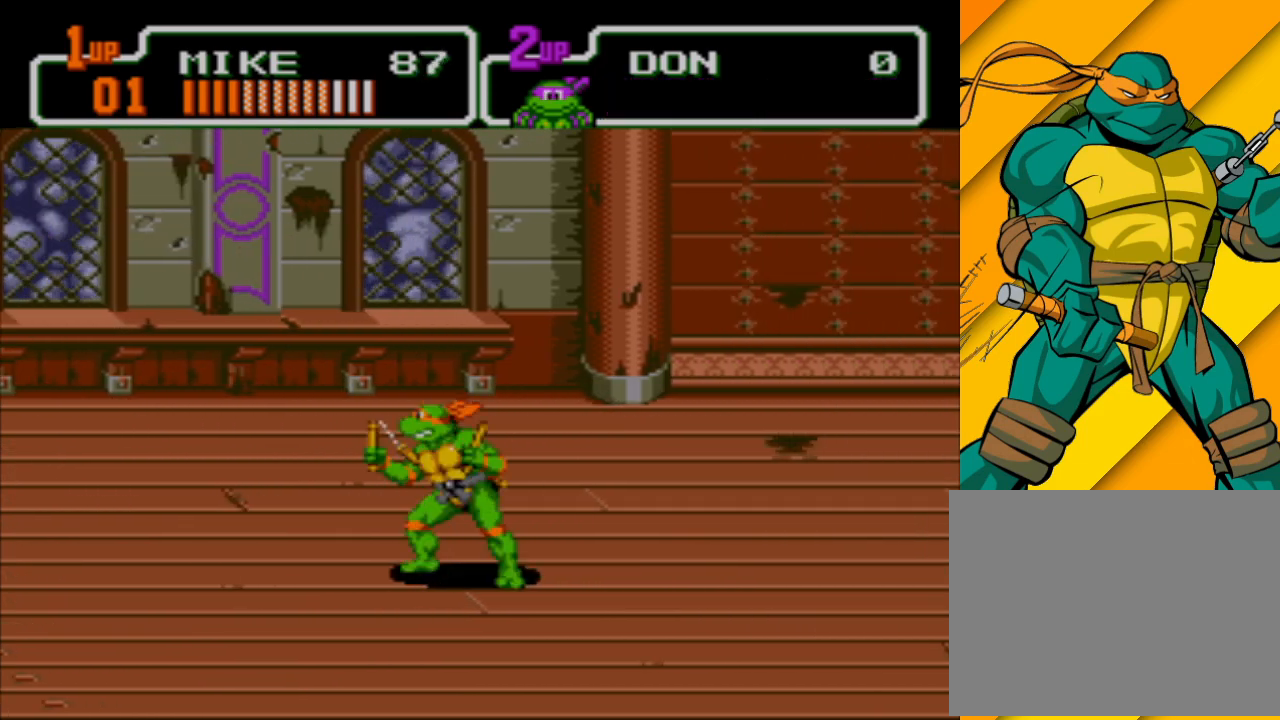
{"buttons": [], "left_stick": "right", "events": [[67, "left_stick", "right"]]}
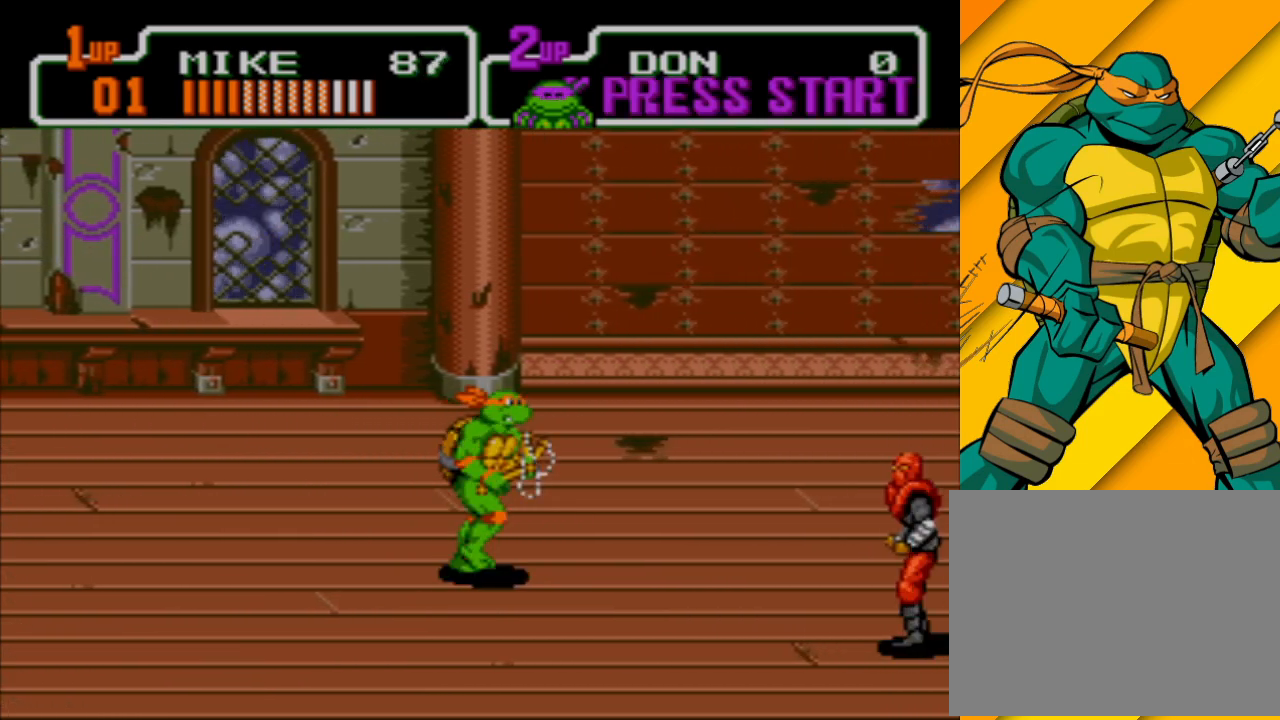
{"buttons": [], "left_stick": "left", "events": [[333, "left_stick", "up"], [400, "left_stick", "up-left"], [500, "left_stick", "left"]]}
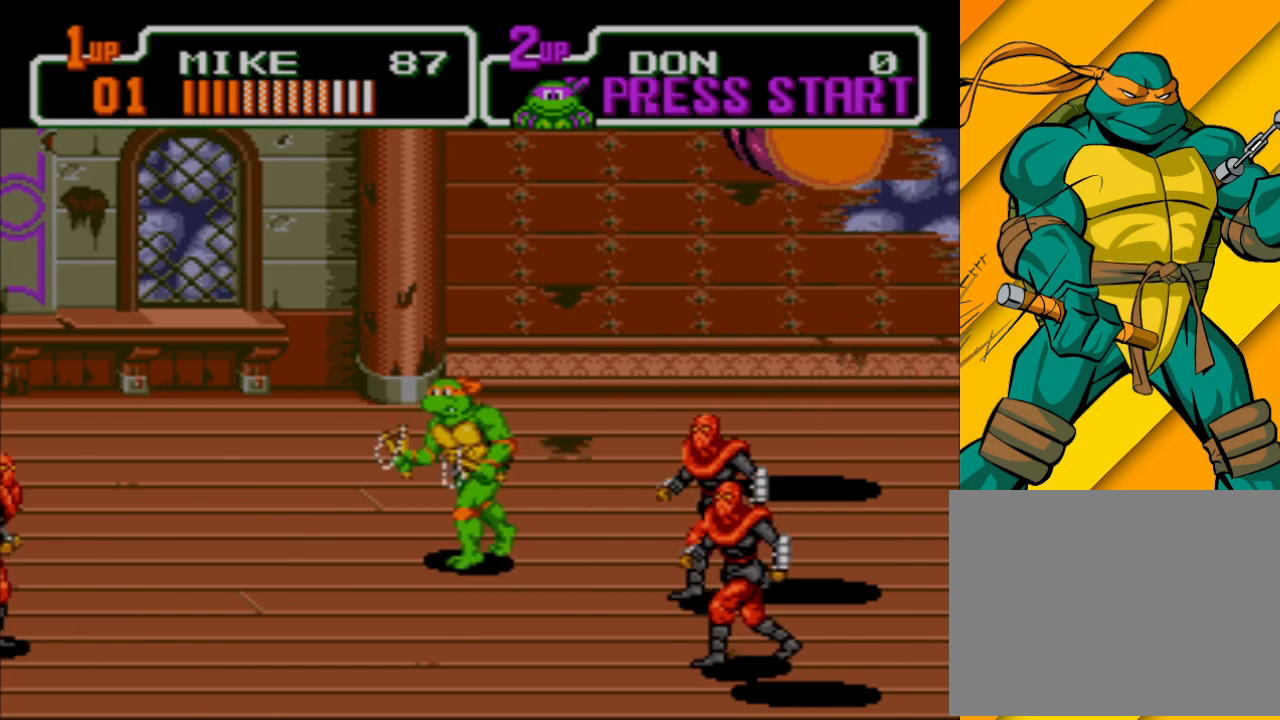
{"buttons": [], "left_stick": "up-left", "events": [[233, "left_stick", "up-left"]]}
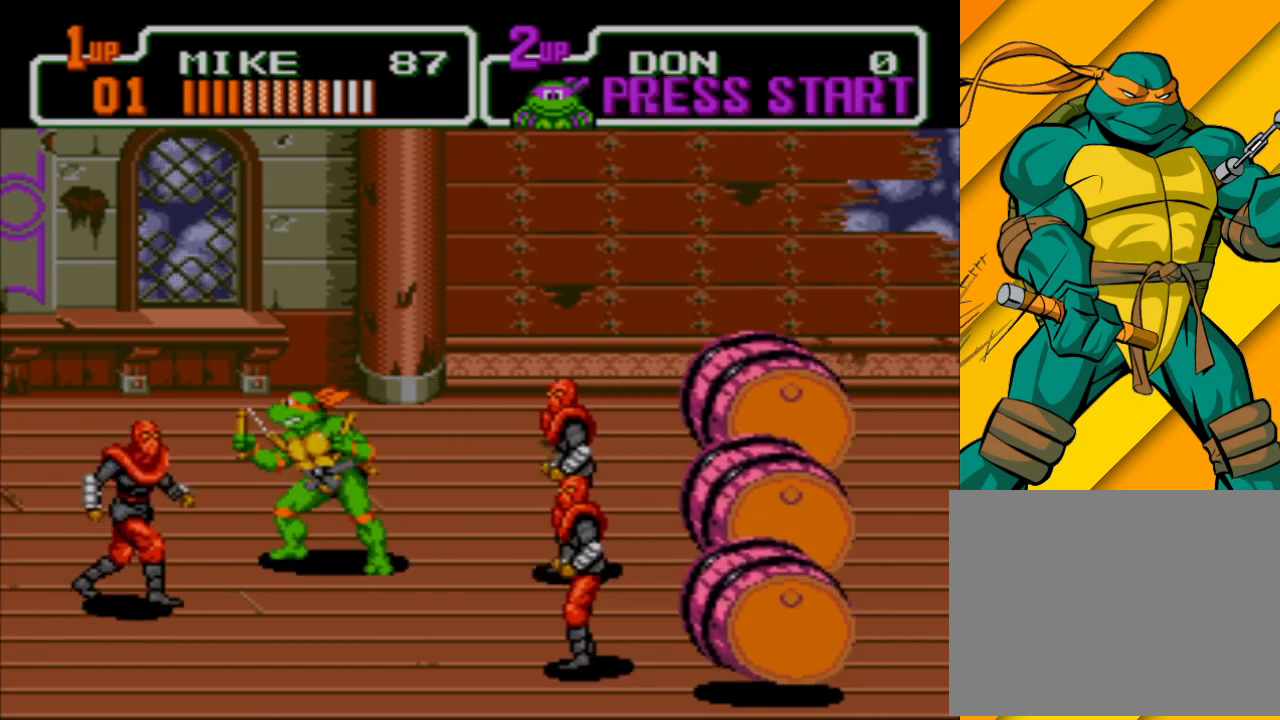
{"buttons": [], "left_stick": "center", "events": [[33, "left_stick", "center"], [300, "left_stick", "up-left"], [467, "left_stick", "center"]]}
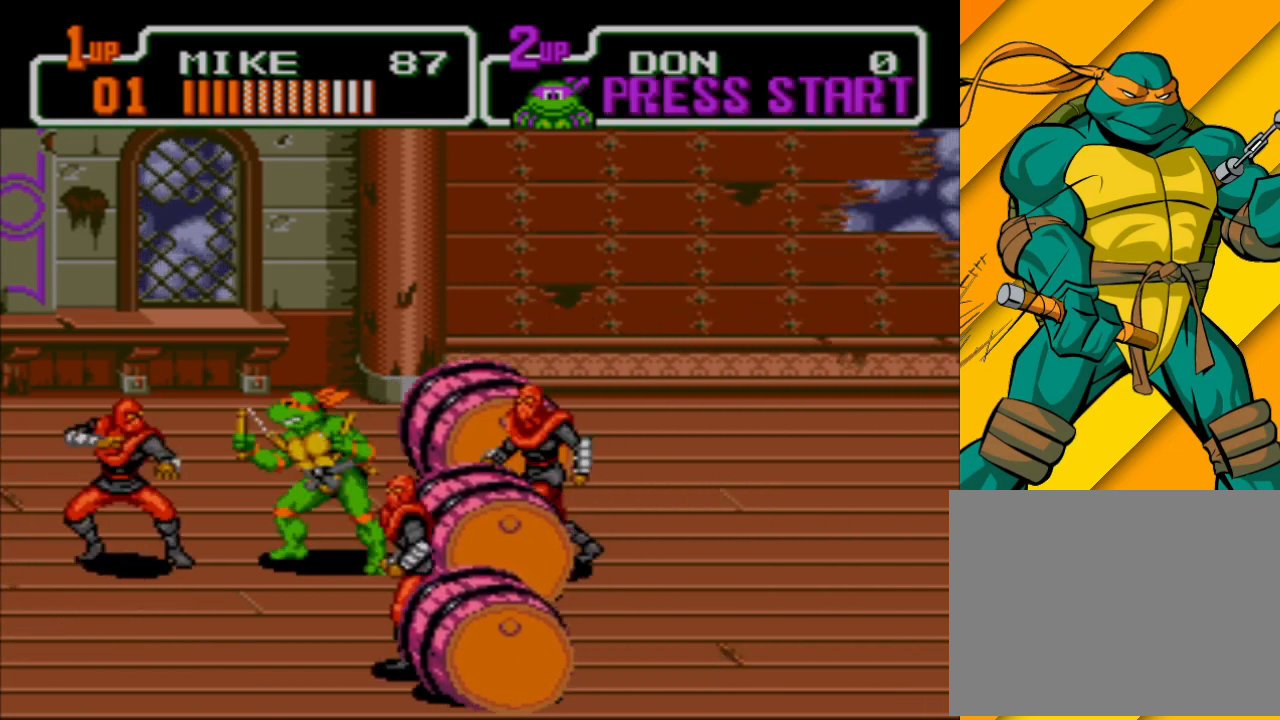
{"buttons": [], "left_stick": "center", "events": [[167, "left_stick", "up"], [333, "left_stick", "center"]]}
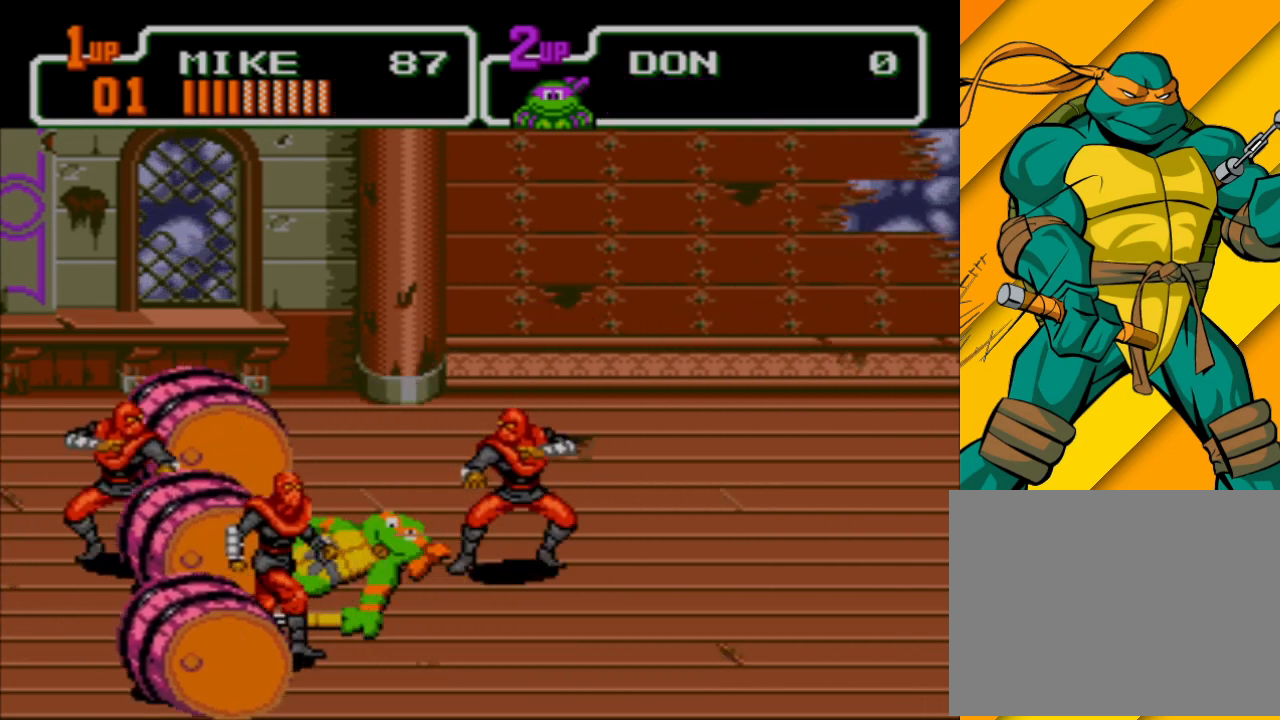
{"buttons": [], "left_stick": "center", "events": []}
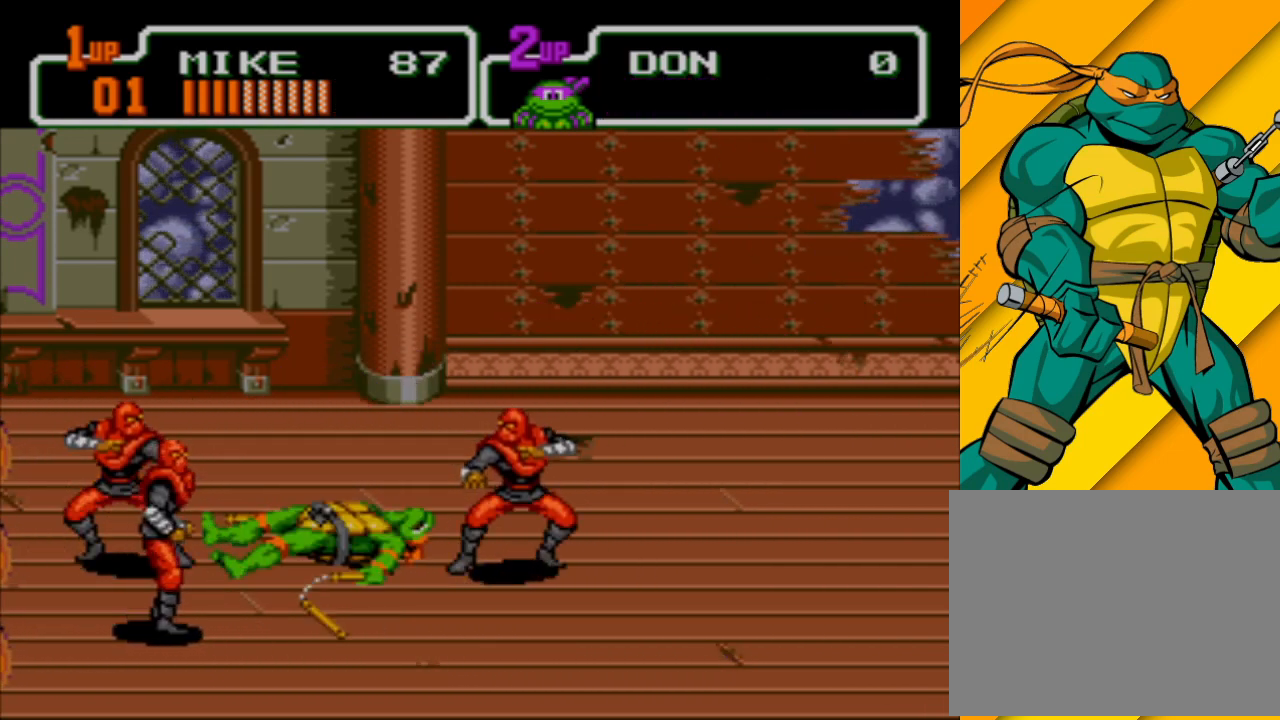
{"buttons": [], "left_stick": "down-left", "events": [[33, "left_stick", "down"], [133, "X", "down"], [167, "left_stick", "down-left"], [200, "X", "up"], [300, "X", "down"], [367, "X", "up"], [433, "X", "down"], [500, "X", "up"]]}
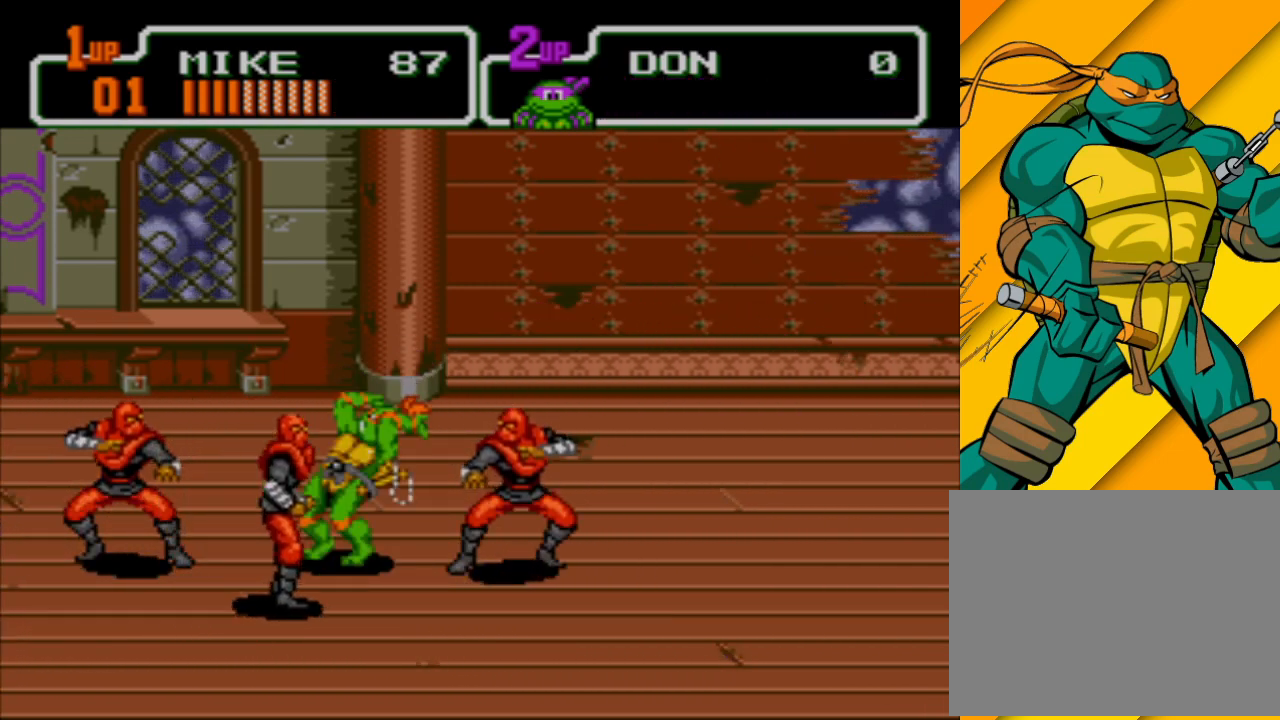
{"buttons": [], "left_stick": "down-left", "events": [[100, "X", "down"], [200, "X", "up"], [267, "X", "down"], [333, "X", "up"], [433, "X", "down"], [500, "X", "up"]]}
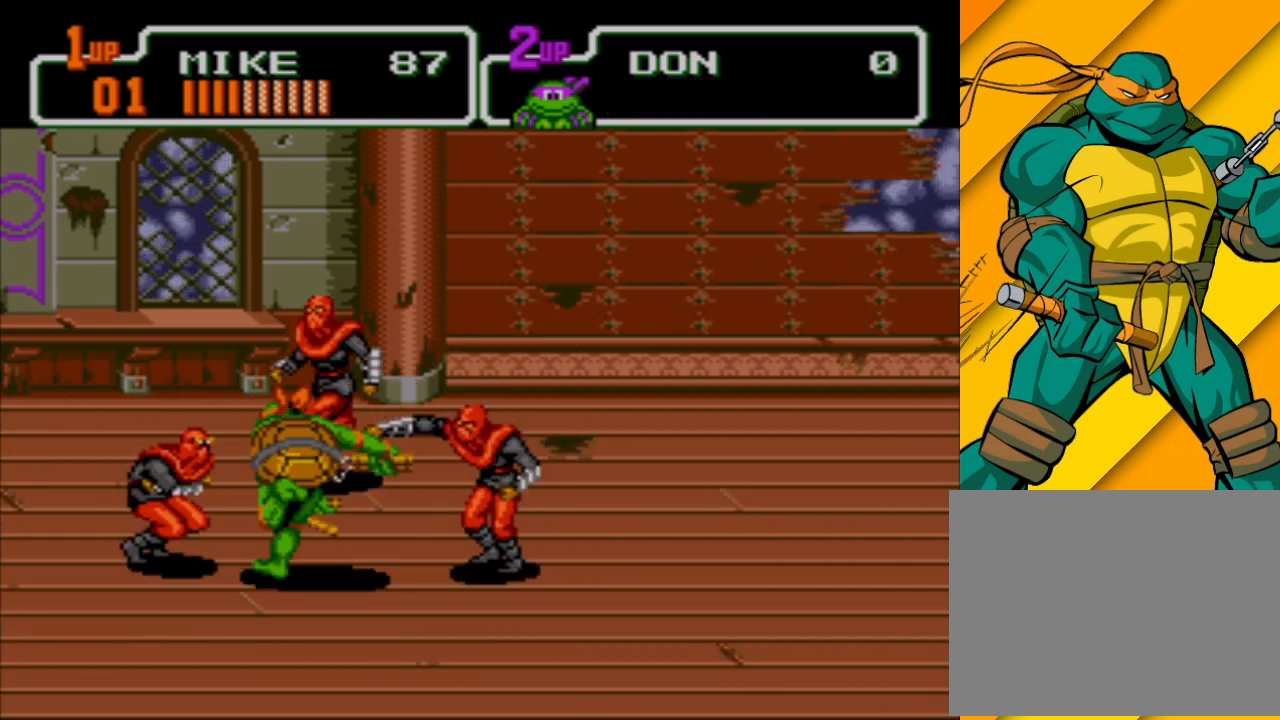
{"buttons": [], "left_stick": "left", "events": [[100, "X", "down"], [167, "X", "up"], [233, "X", "down"], [233, "left_stick", "left"], [300, "X", "up"], [400, "X", "down"], [467, "X", "up"]]}
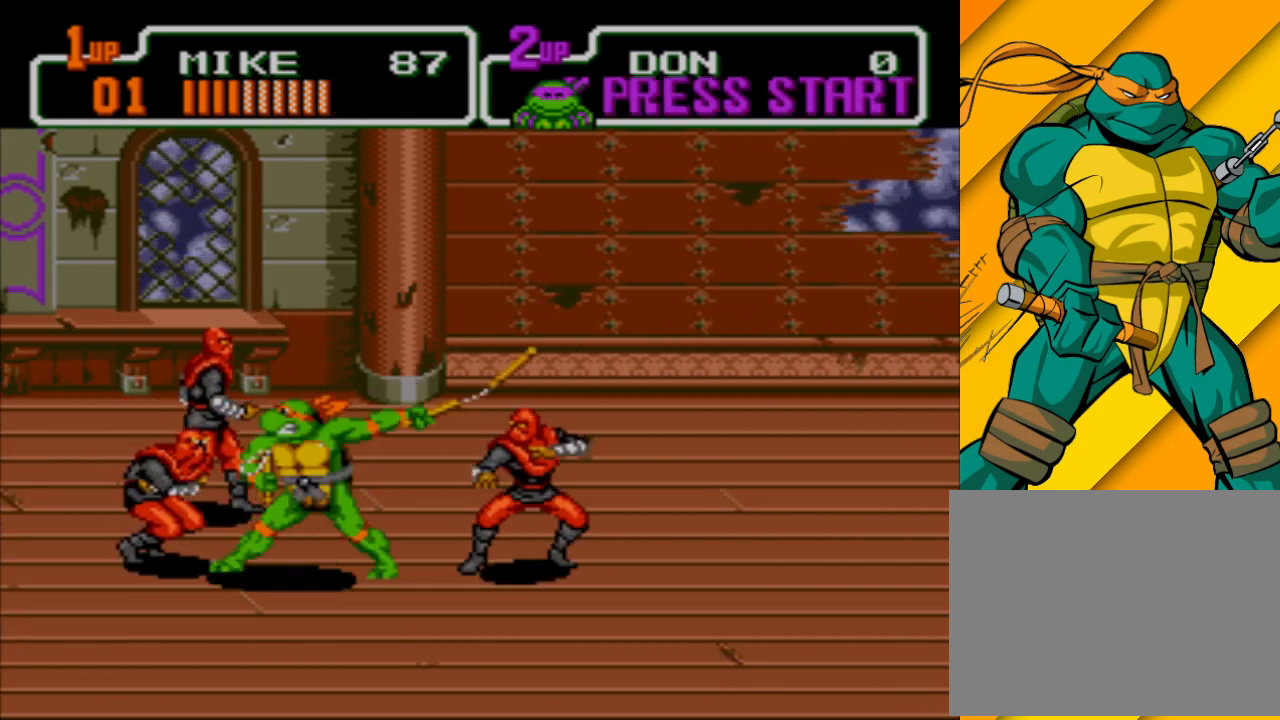
{"buttons": [], "left_stick": "left", "events": [[67, "X", "down"], [133, "X", "up"], [233, "X", "down"], [300, "X", "up"], [400, "X", "down"], [467, "X", "up"]]}
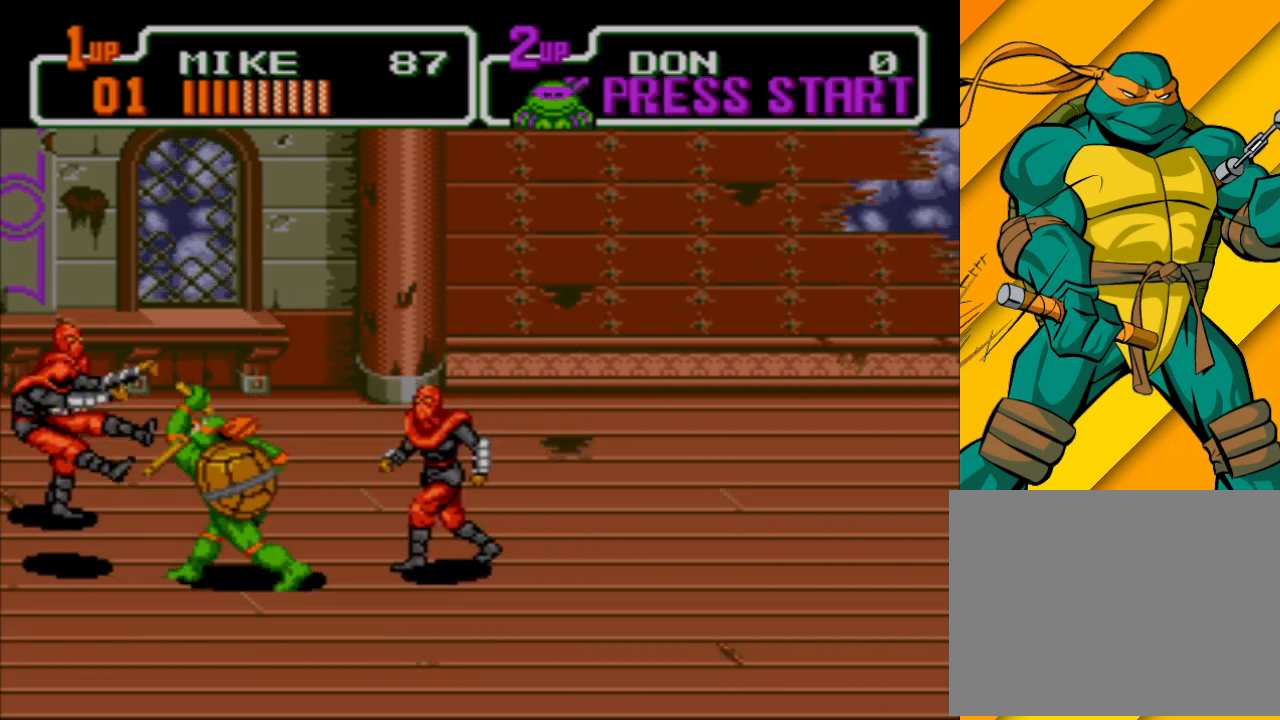
{"buttons": ["X"], "left_stick": "right", "events": [[67, "X", "down"], [100, "X", "up"], [200, "X", "down"], [267, "X", "up"], [367, "left_stick", "up"], [467, "left_stick", "right"], [500, "X", "down"]]}
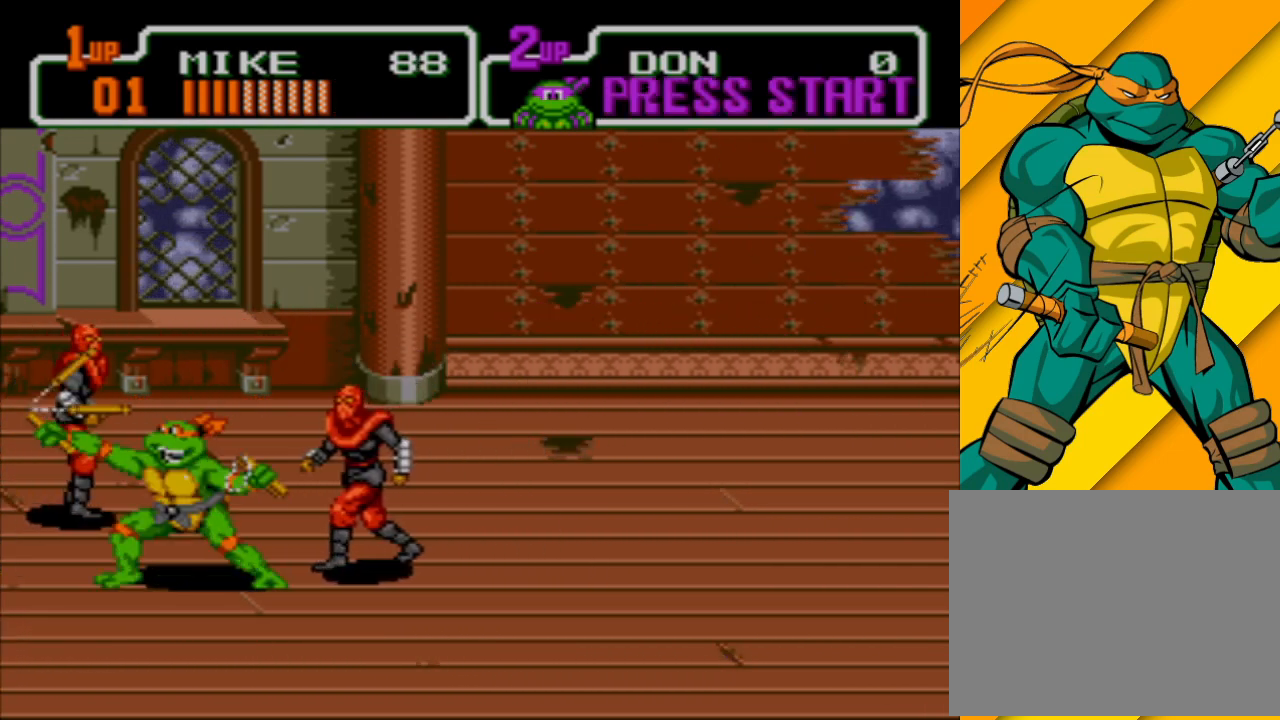
{"buttons": ["X"], "left_stick": "right", "events": [[67, "X", "up"], [167, "X", "down"], [233, "X", "up"], [333, "X", "down"], [400, "X", "up"], [500, "X", "down"]]}
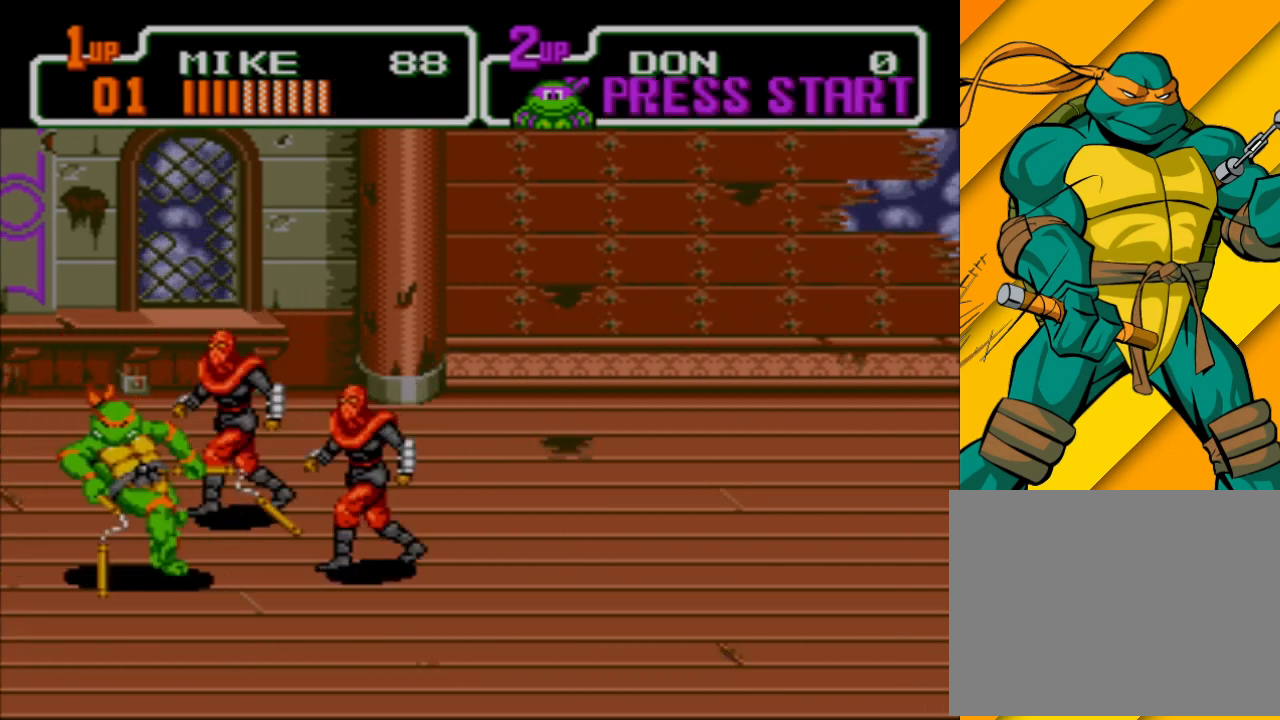
{"buttons": [], "left_stick": "right", "events": [[67, "X", "up"], [133, "X", "down"], [233, "X", "up"], [333, "X", "down"], [367, "X", "up"]]}
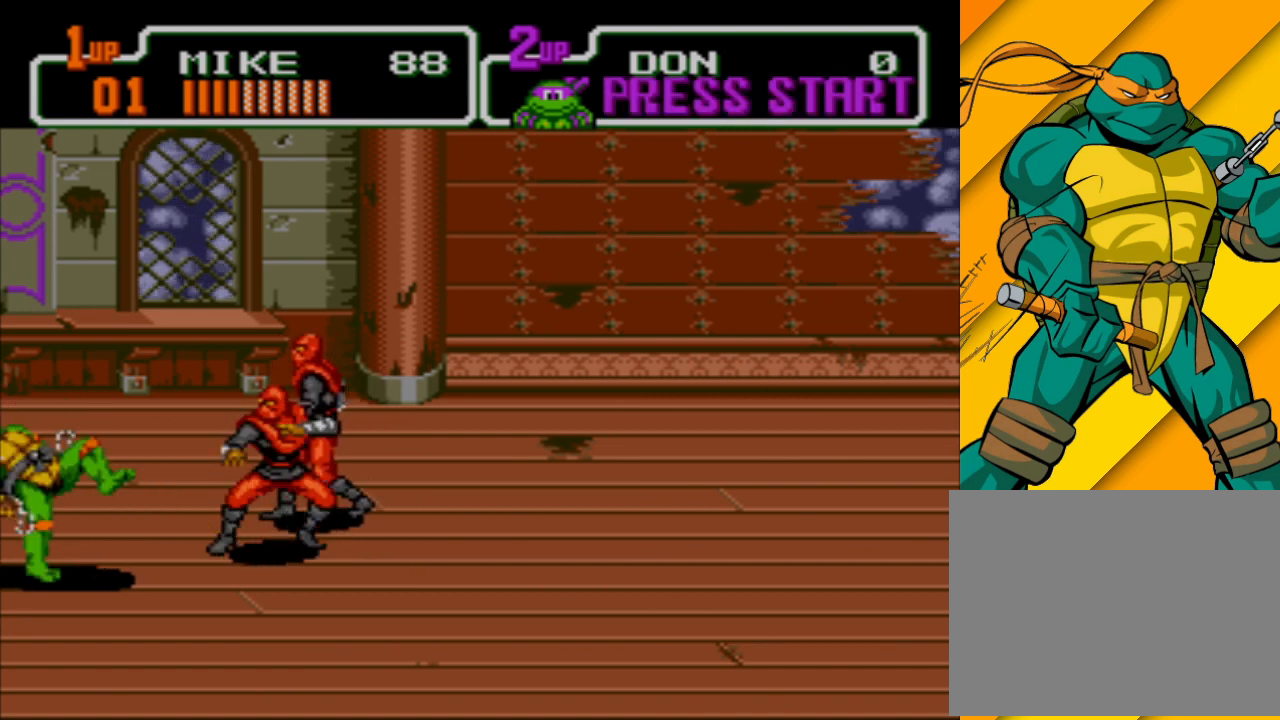
{"buttons": [], "left_stick": "up-right", "events": [[400, "left_stick", "up-right"]]}
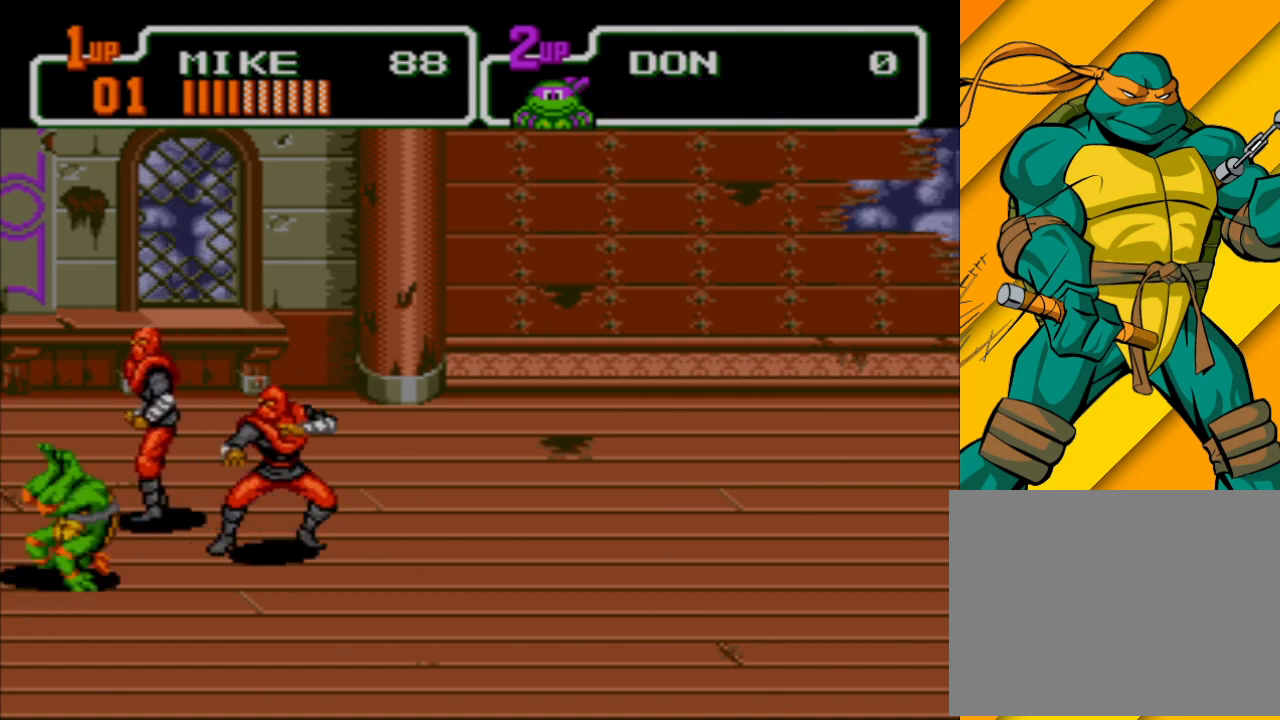
{"buttons": [], "left_stick": "up-right", "events": [[400, "B", "down"], [500, "B", "up"]]}